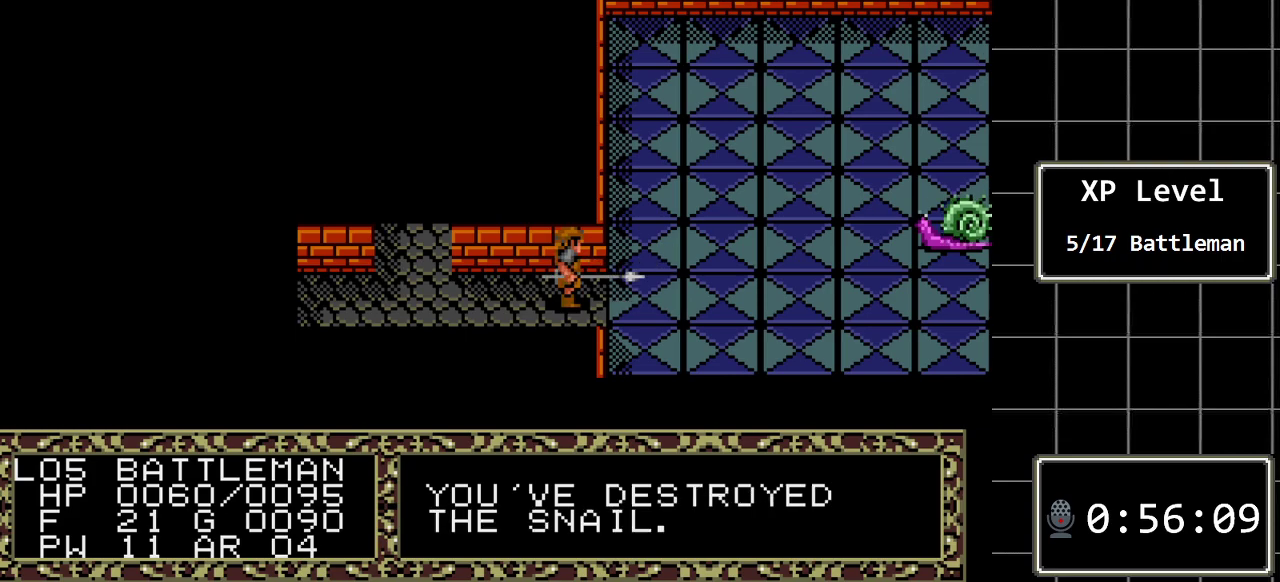
Gameplay with a controller (Xbox layout); each line is a JSON object with the inputs held at the frame after it. "events" lists button and stick changes between this image and that frame as [ms after this image, input, new state], when the widget could be followed in between. Not read: L1 L2 L3 R1 R2 R3.
{"buttons": ["DPAD_RIGHT"], "events": [[250, "A", "down"], [450, "A", "up"], [500, "DPAD_RIGHT", "down"]]}
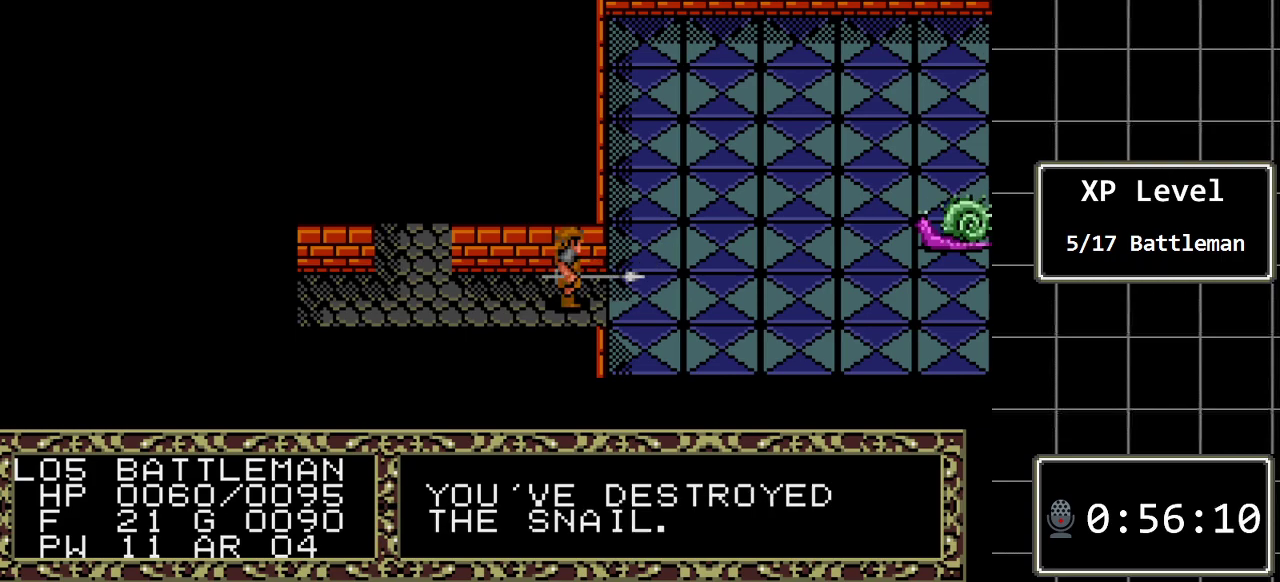
{"buttons": [], "events": [[367, "DPAD_RIGHT", "up"]]}
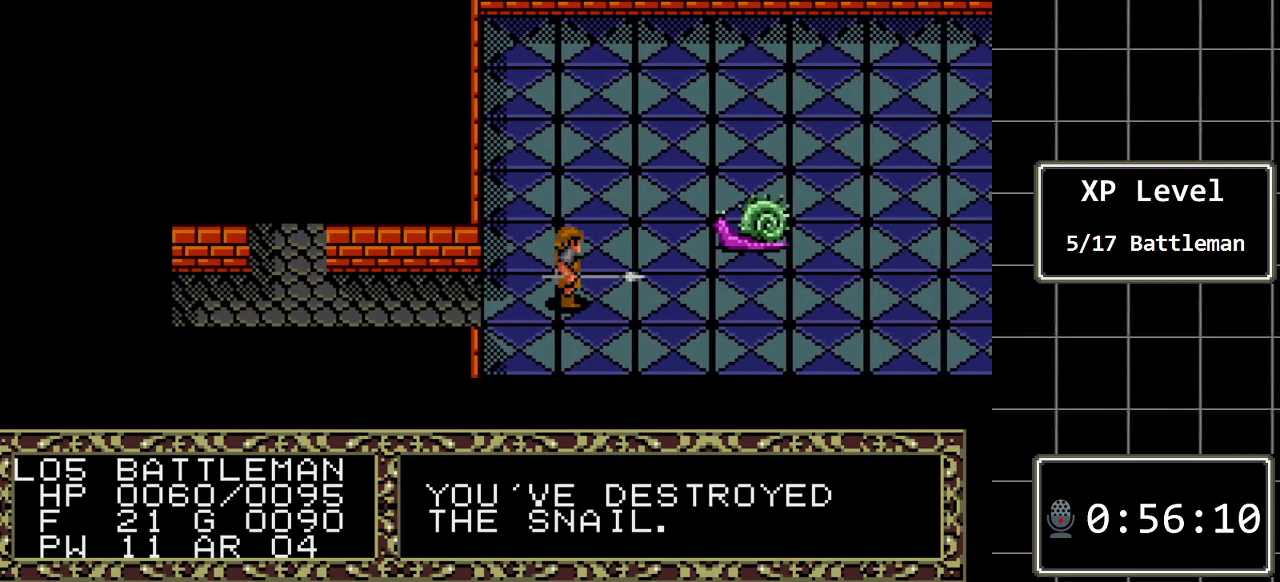
{"buttons": [], "events": [[150, "DPAD_RIGHT", "down"], [217, "DPAD_RIGHT", "up"]]}
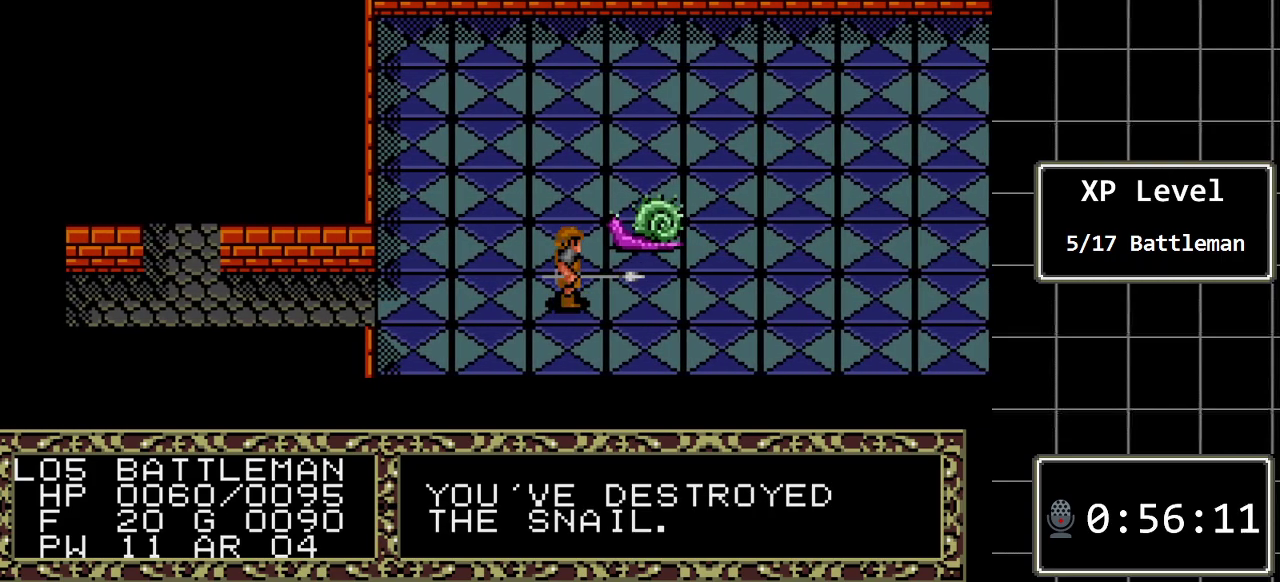
{"buttons": ["A"], "events": [[167, "A", "down"], [350, "A", "up"], [483, "A", "down"]]}
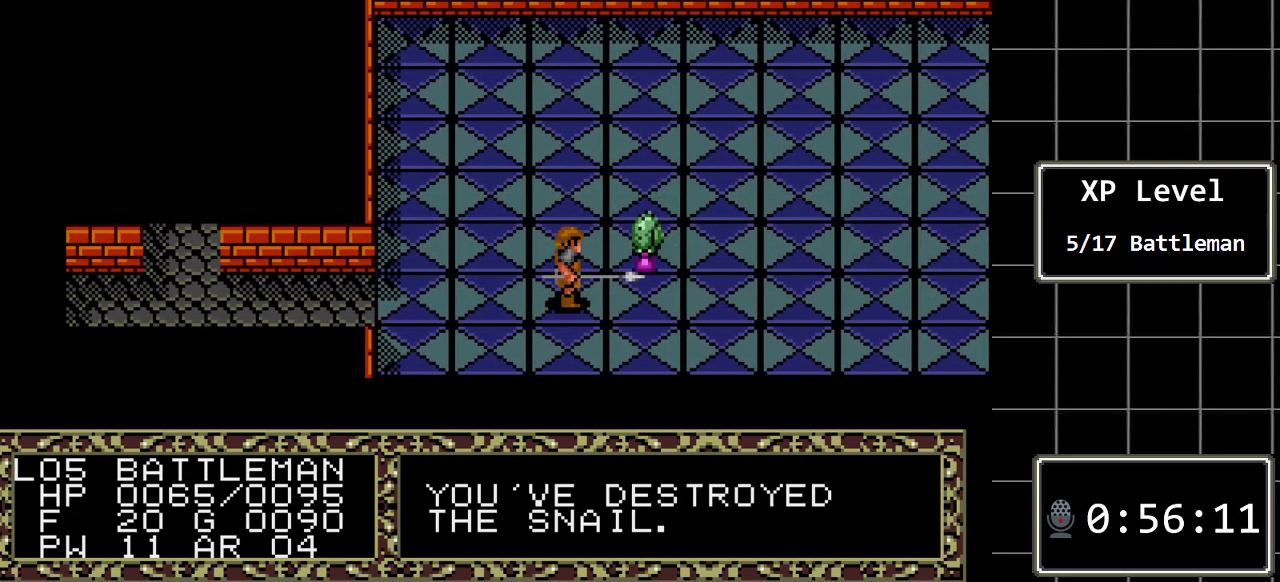
{"buttons": ["DPAD_RIGHT"], "events": [[167, "A", "up"], [367, "DPAD_RIGHT", "down"]]}
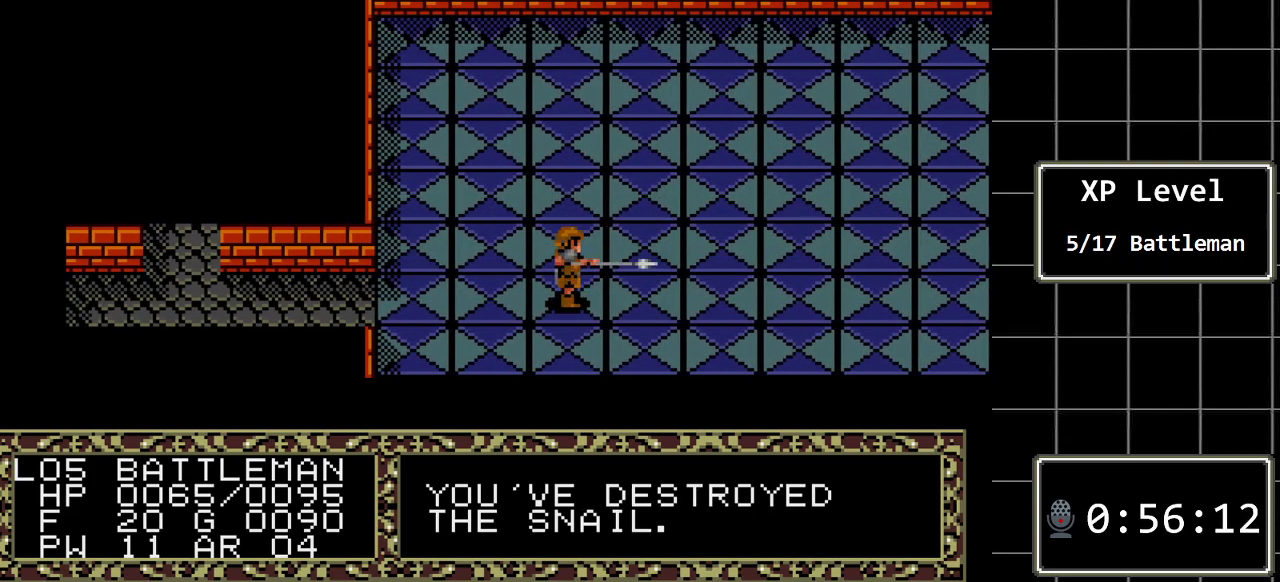
{"buttons": [], "events": [[117, "DPAD_RIGHT", "up"]]}
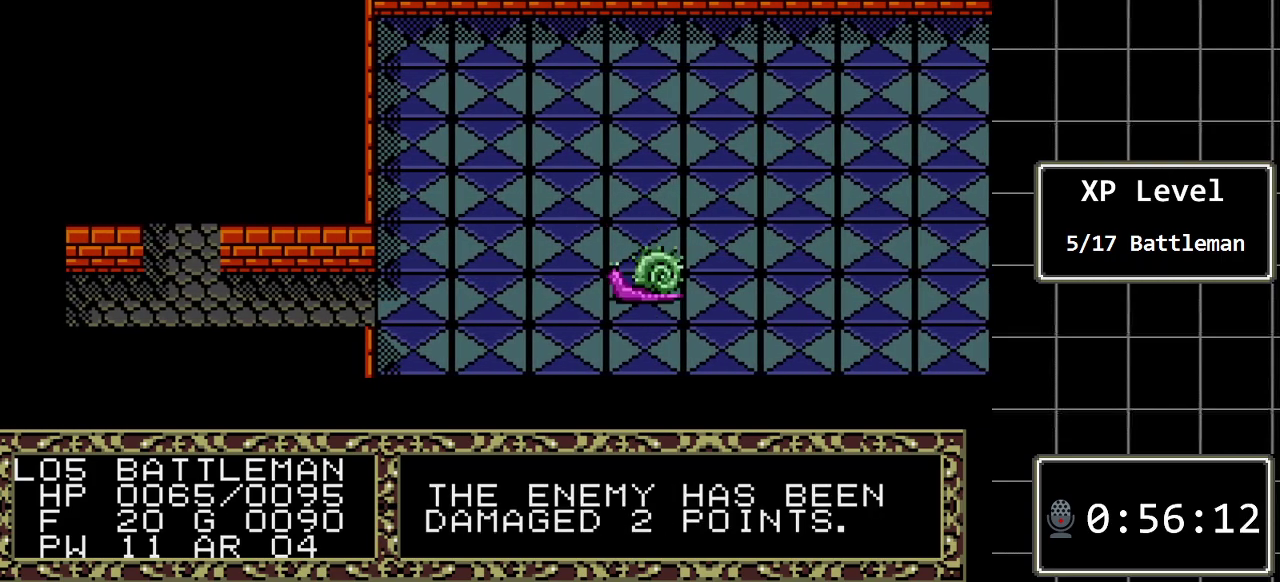
{"buttons": [], "events": []}
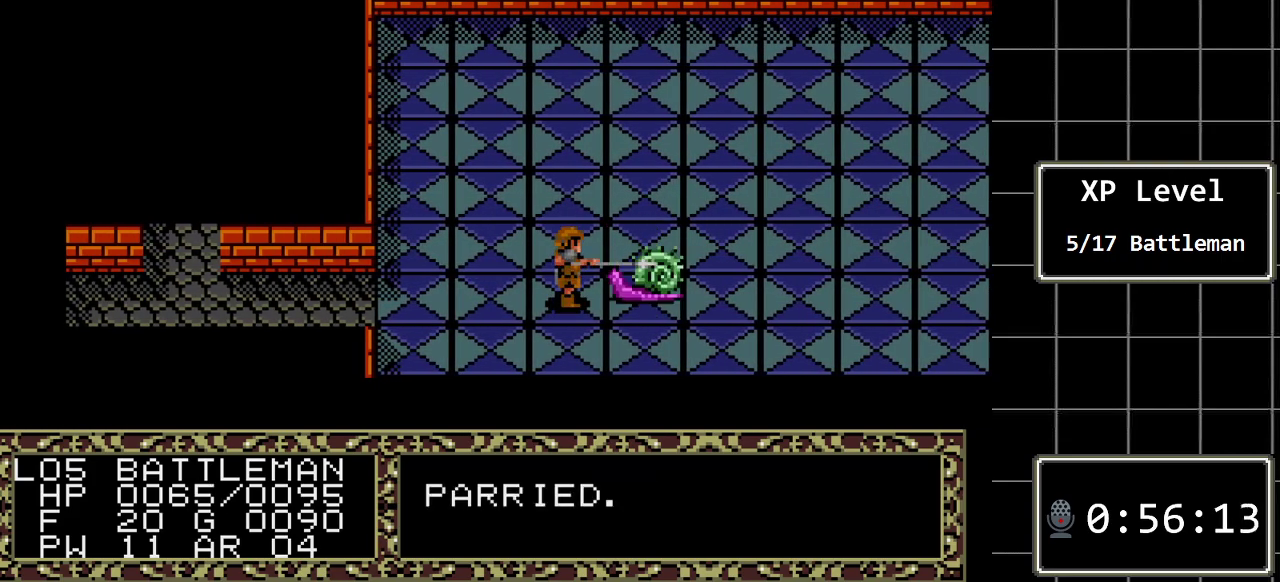
{"buttons": [], "events": [[267, "DPAD_RIGHT", "down"], [500, "DPAD_RIGHT", "up"]]}
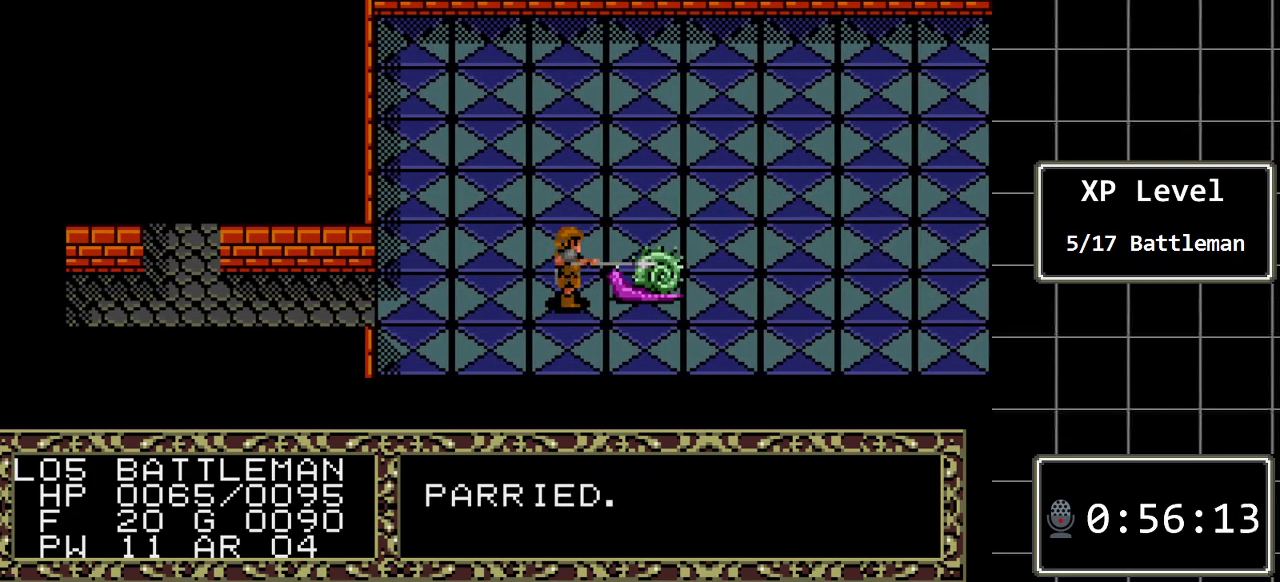
{"buttons": [], "events": []}
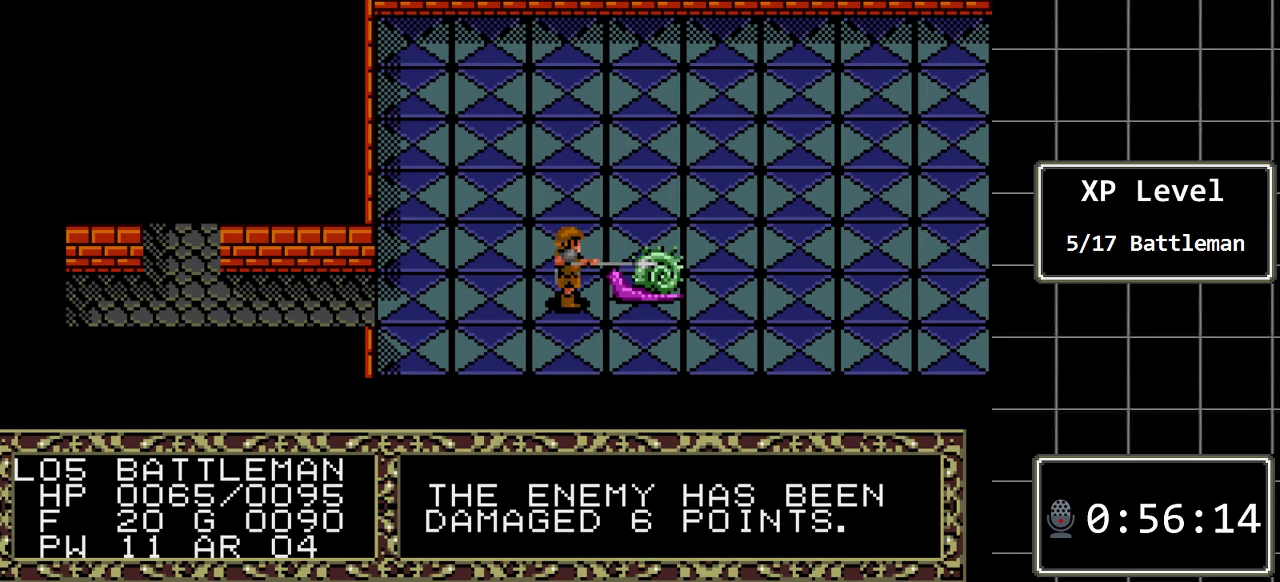
{"buttons": [], "events": []}
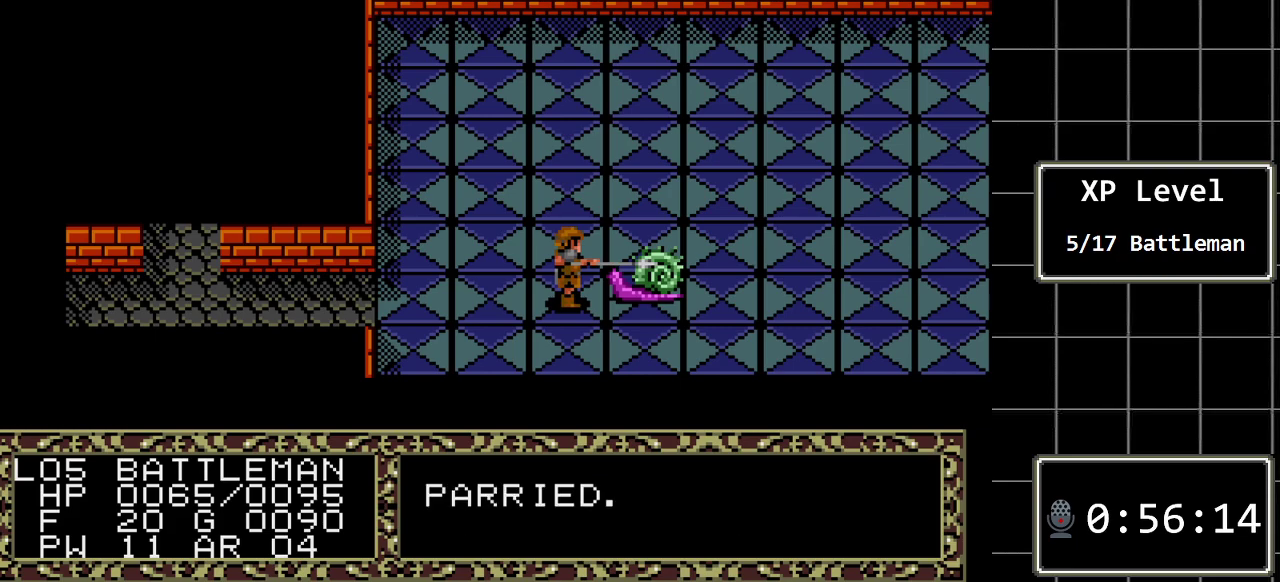
{"buttons": [], "events": [[150, "DPAD_RIGHT", "down"], [400, "DPAD_RIGHT", "up"]]}
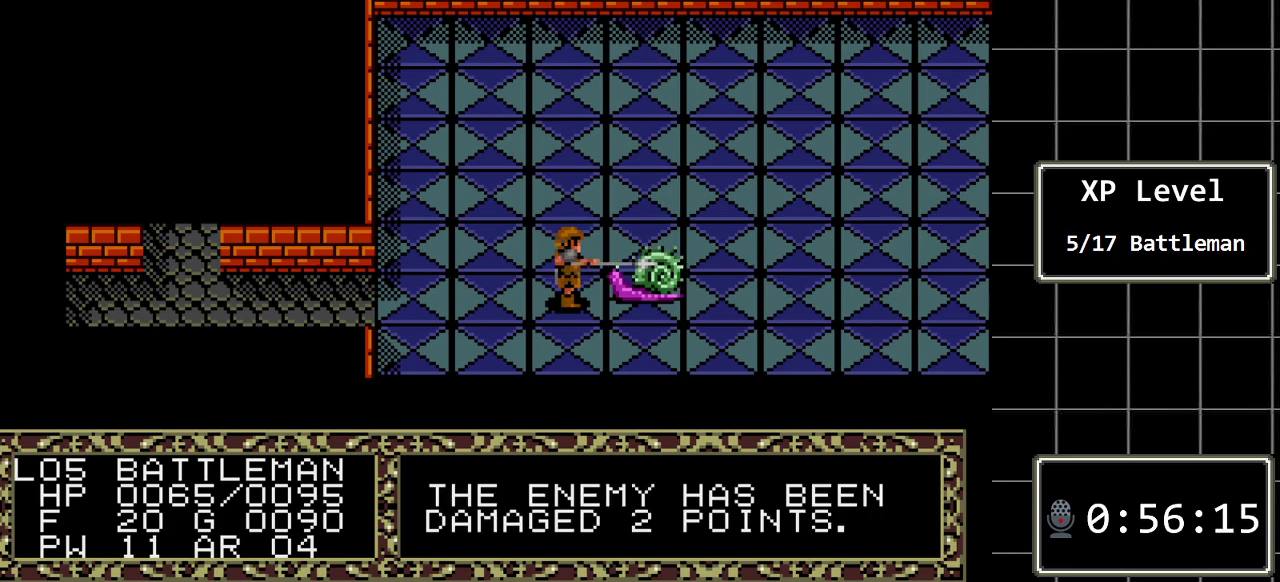
{"buttons": [], "events": []}
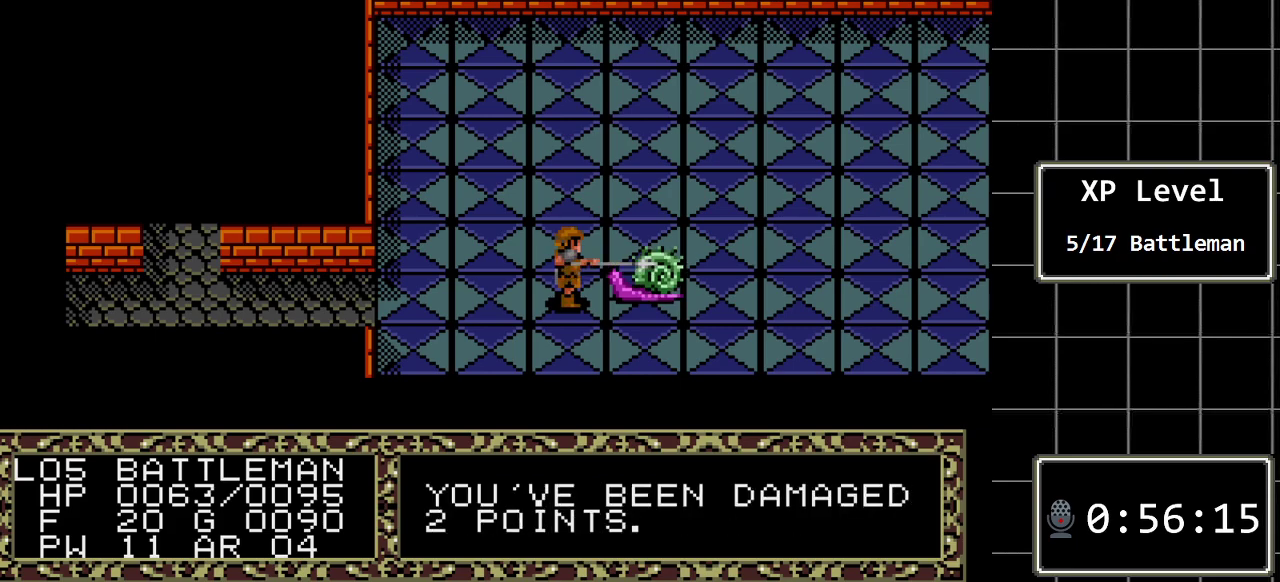
{"buttons": [], "events": []}
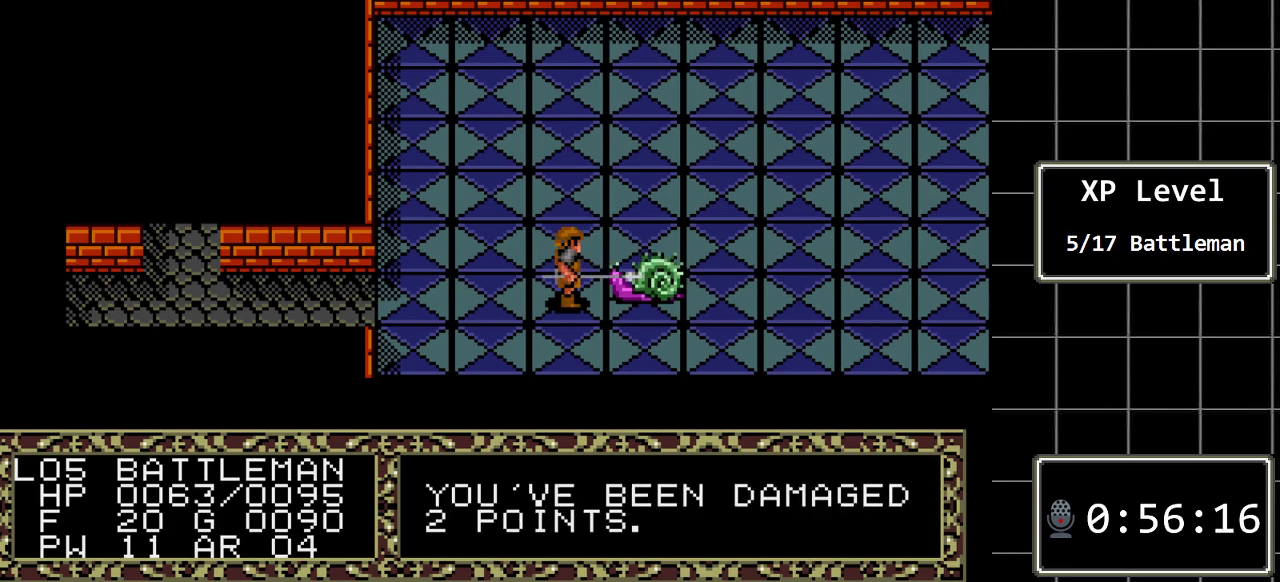
{"buttons": [], "events": [[17, "DPAD_RIGHT", "down"], [283, "DPAD_RIGHT", "up"]]}
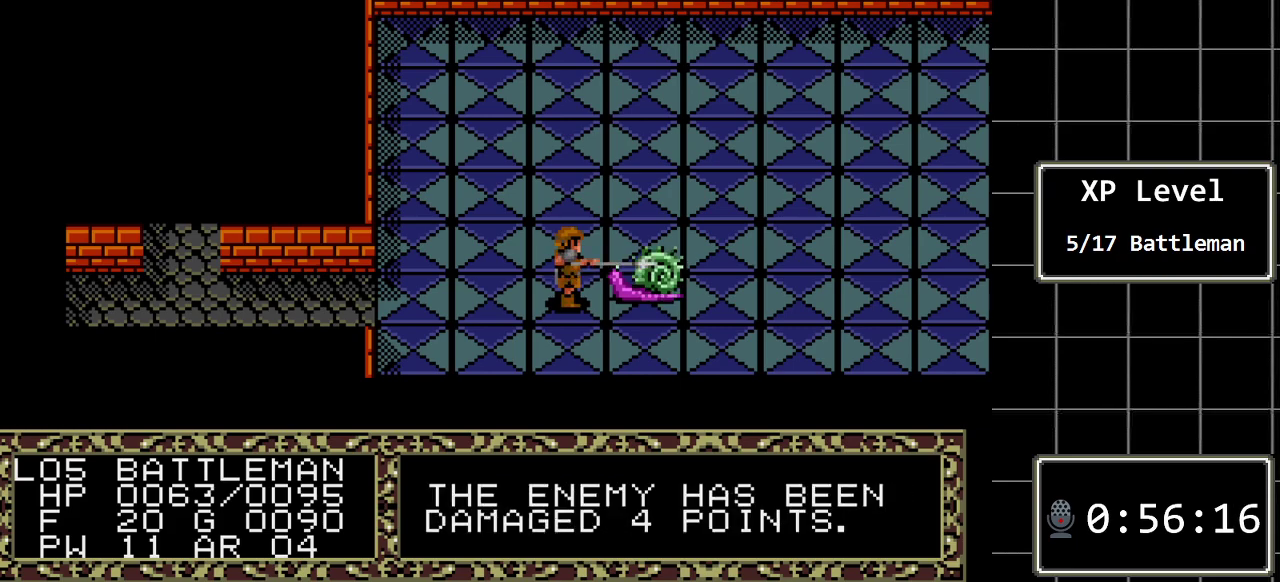
{"buttons": [], "events": []}
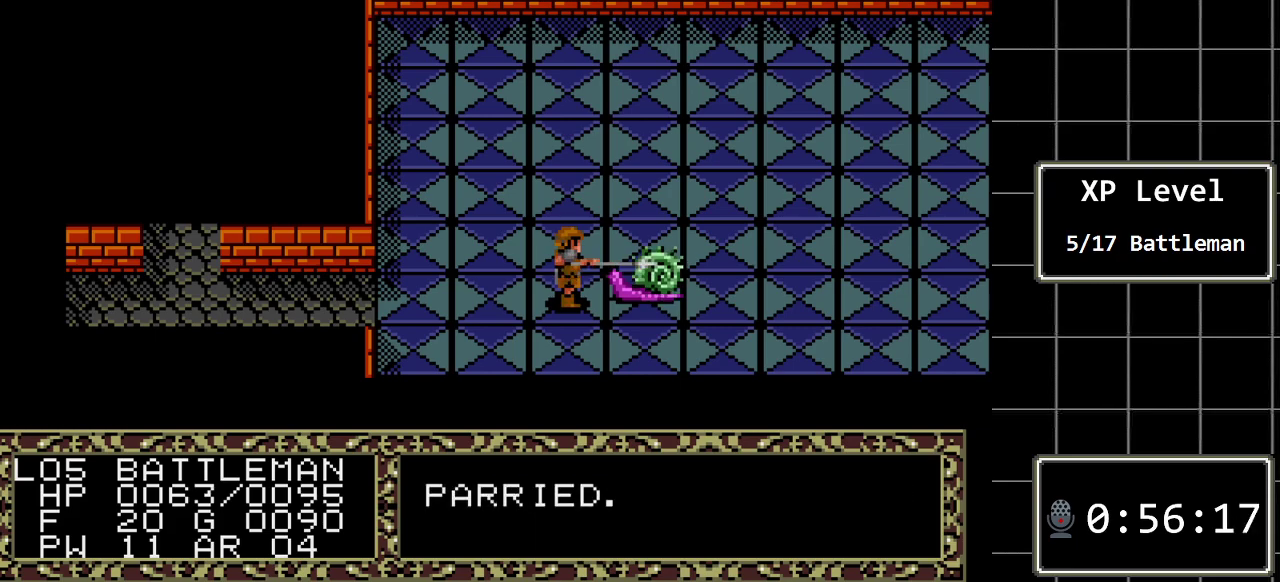
{"buttons": ["DPAD_RIGHT"], "events": [[400, "DPAD_RIGHT", "down"]]}
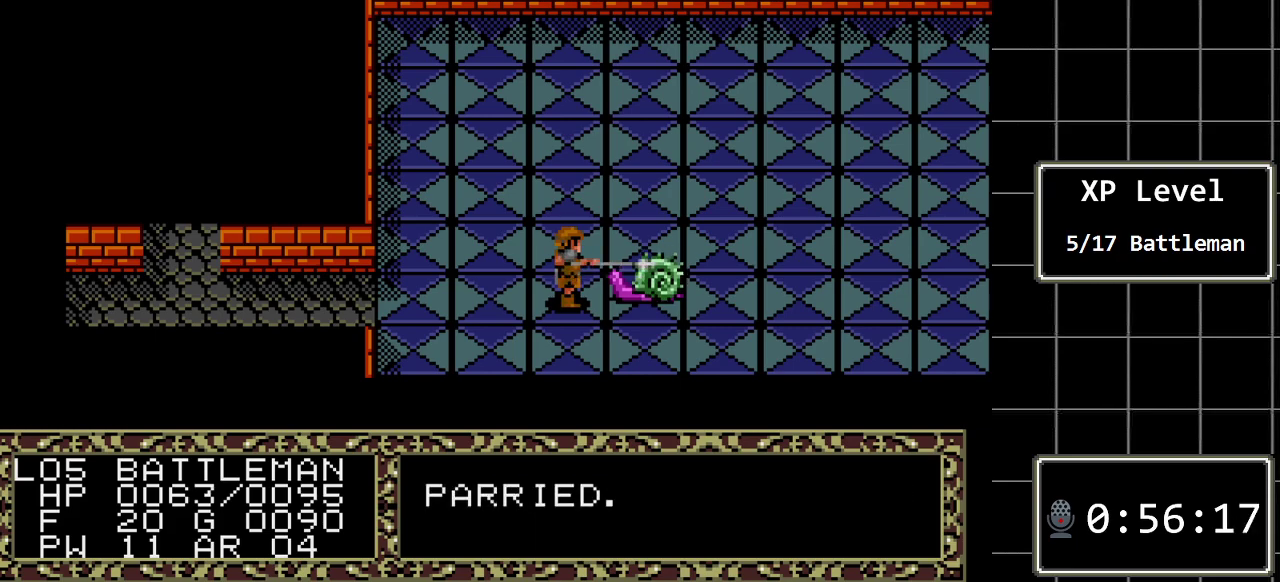
{"buttons": [], "events": [[150, "DPAD_RIGHT", "up"]]}
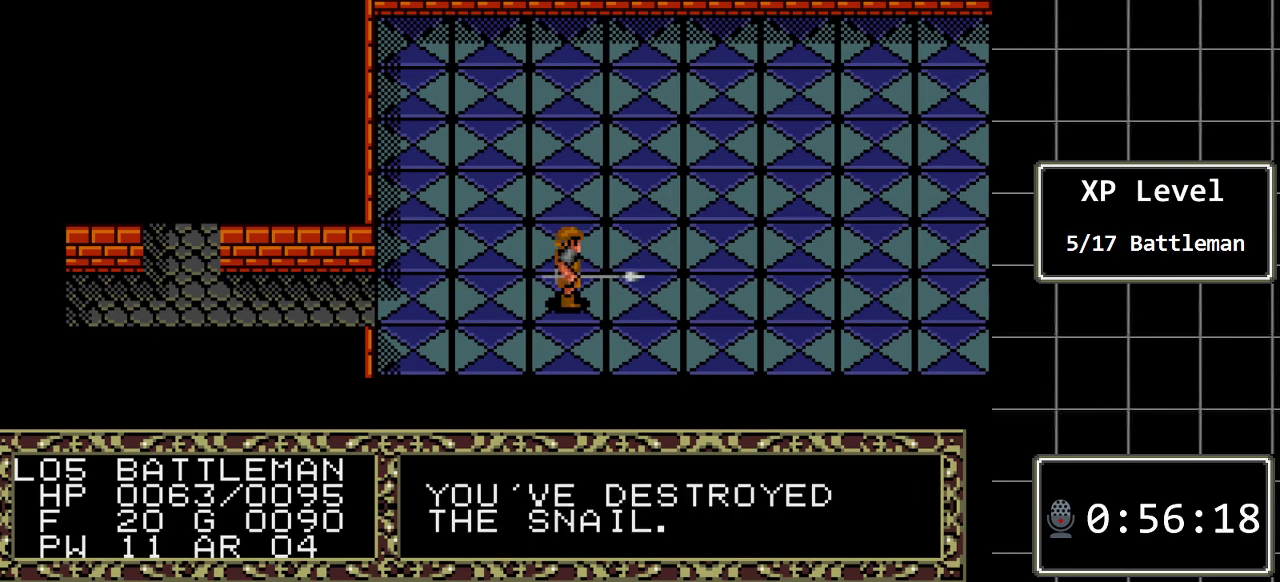
{"buttons": ["DPAD_RIGHT"], "events": [[100, "DPAD_RIGHT", "down"]]}
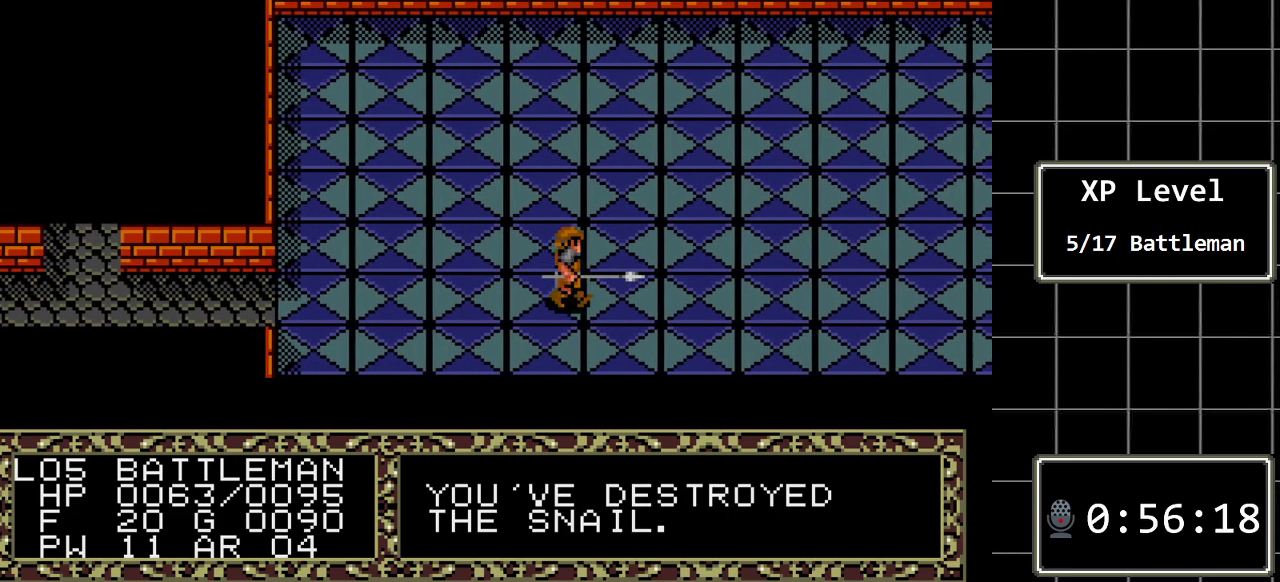
{"buttons": ["DPAD_RIGHT"], "events": []}
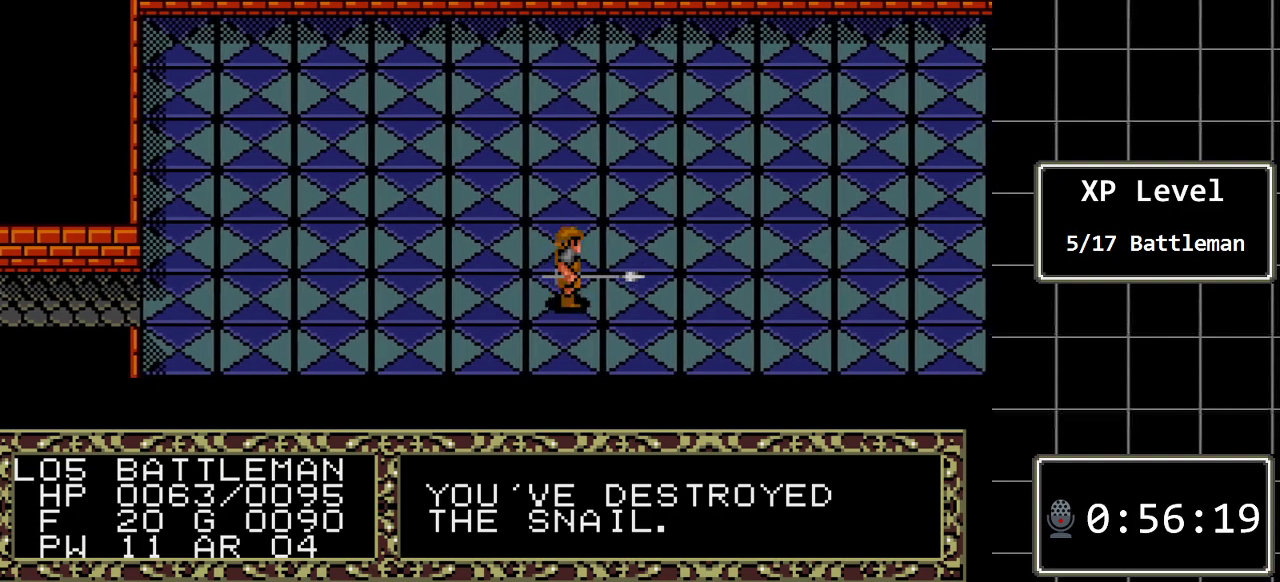
{"buttons": ["DPAD_RIGHT"], "events": []}
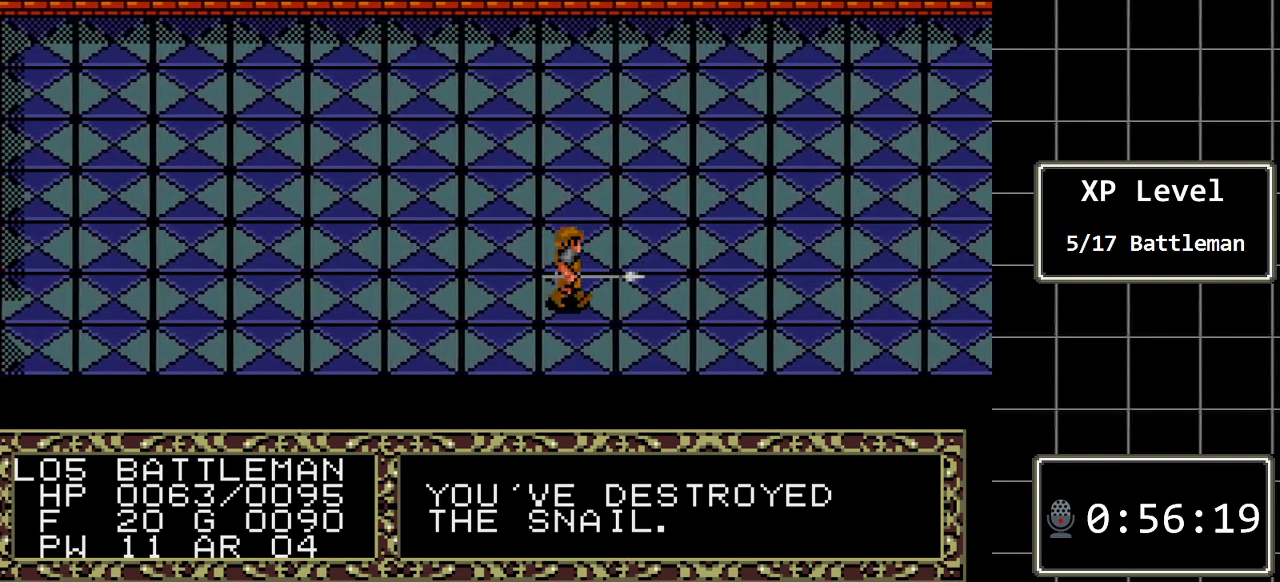
{"buttons": ["DPAD_RIGHT"], "events": []}
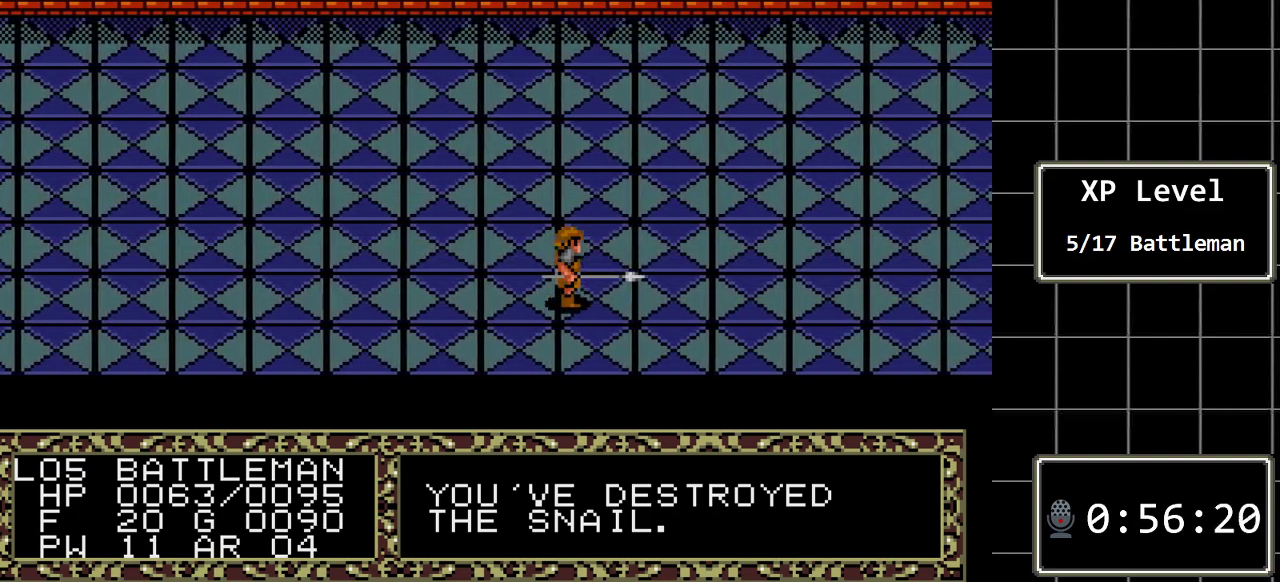
{"buttons": ["DPAD_RIGHT"], "events": []}
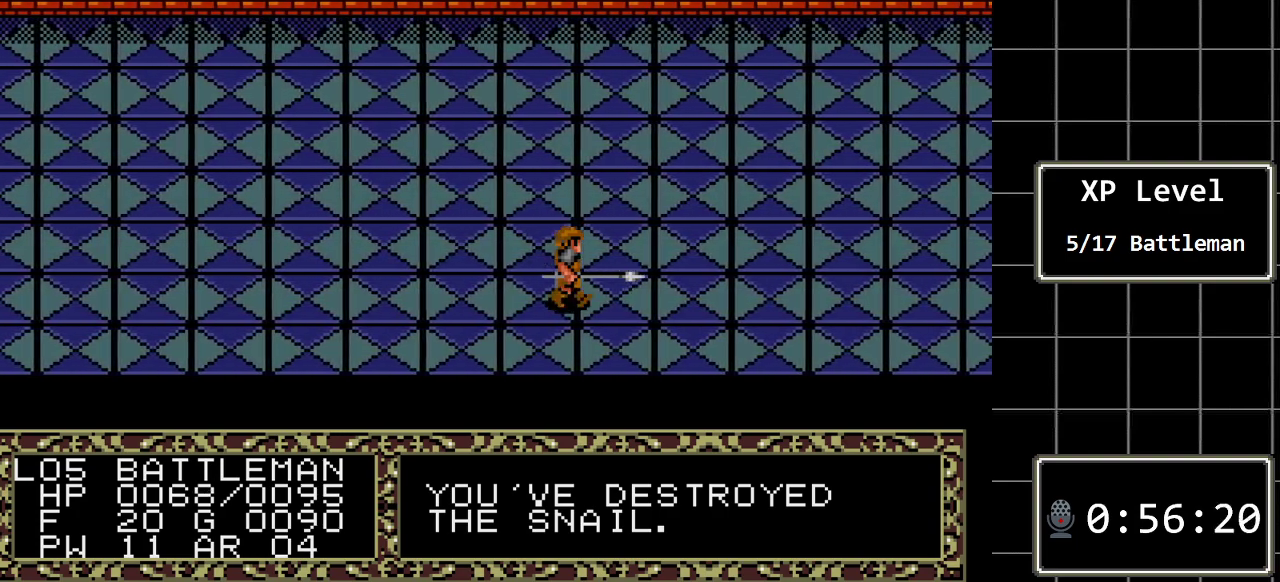
{"buttons": ["DPAD_RIGHT"], "events": []}
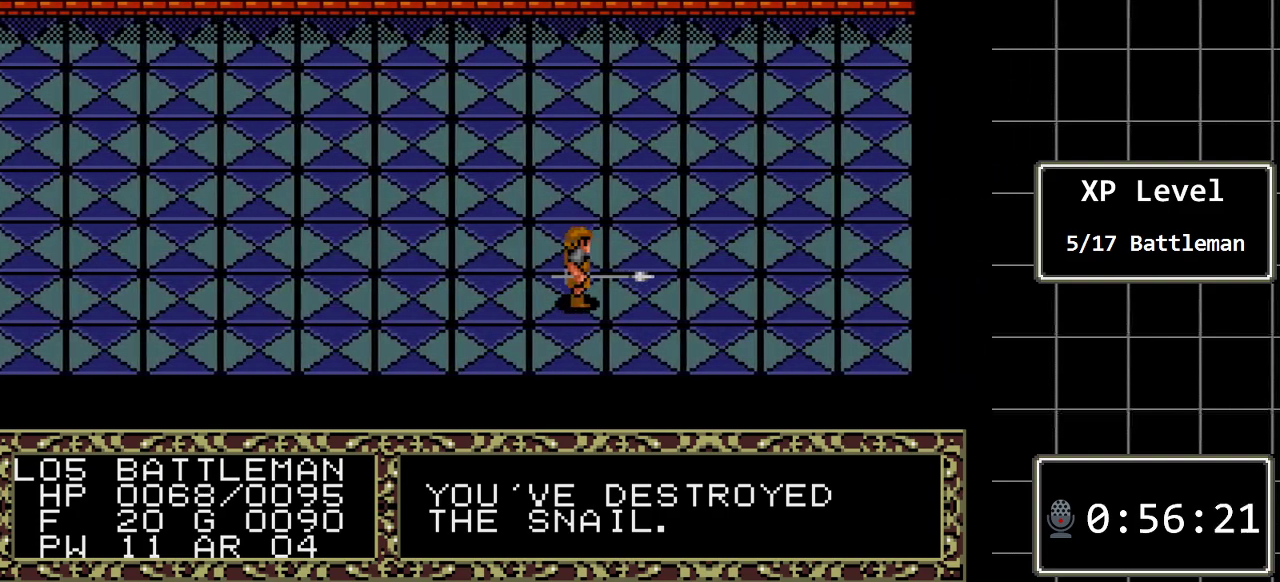
{"buttons": ["DPAD_LEFT"], "events": [[150, "DPAD_RIGHT", "up"], [267, "DPAD_LEFT", "down"]]}
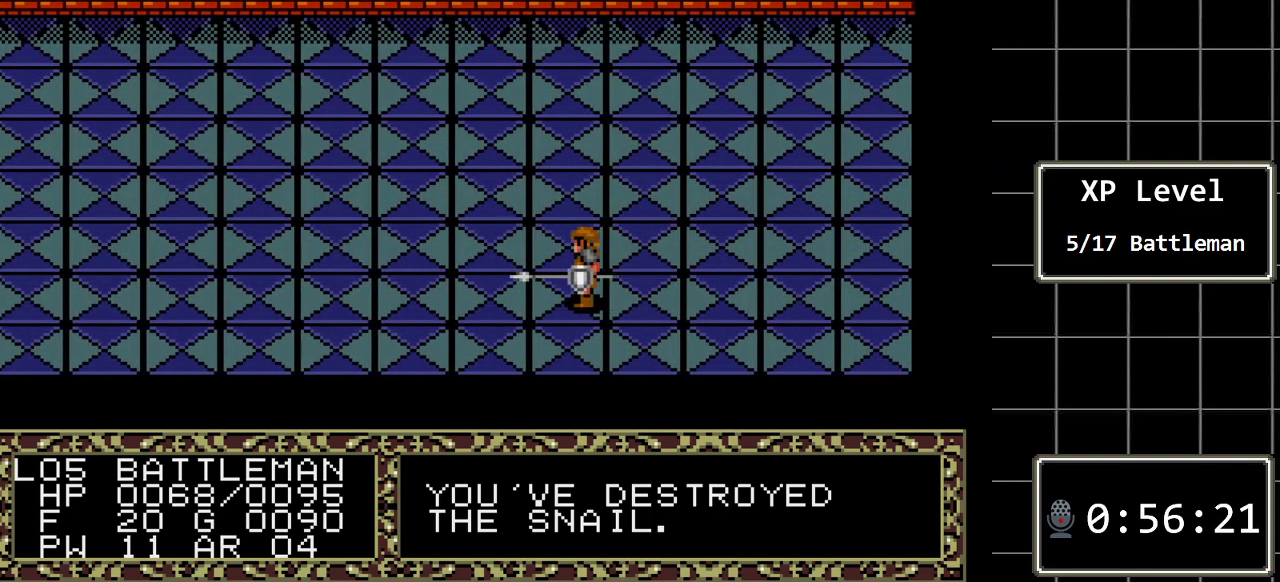
{"buttons": ["DPAD_LEFT"], "events": []}
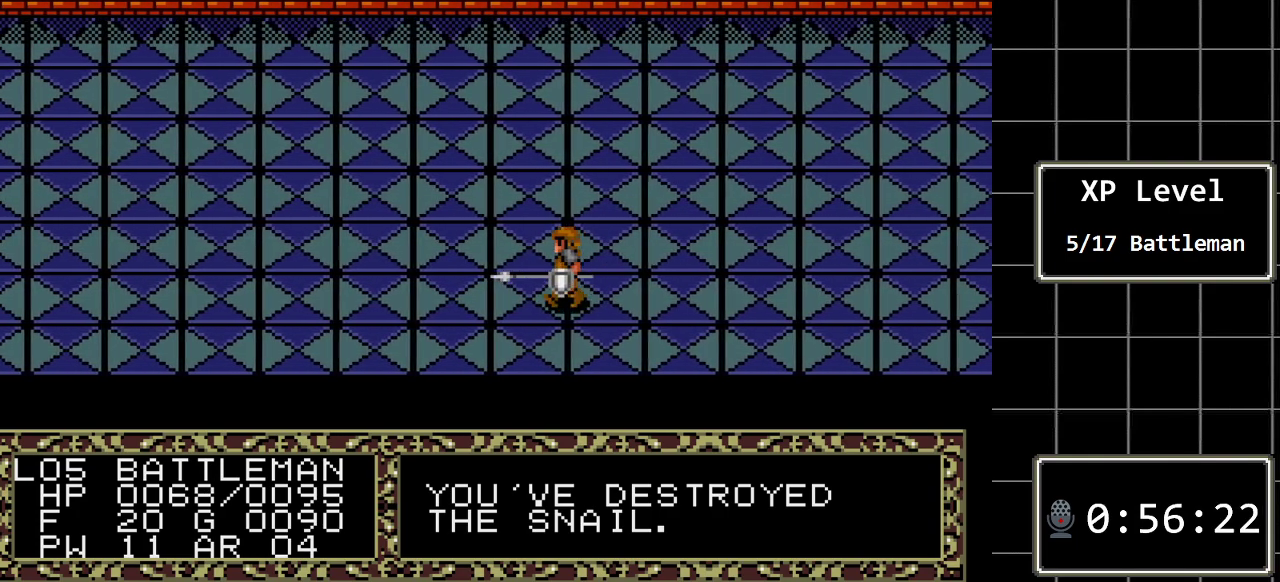
{"buttons": ["DPAD_LEFT"], "events": []}
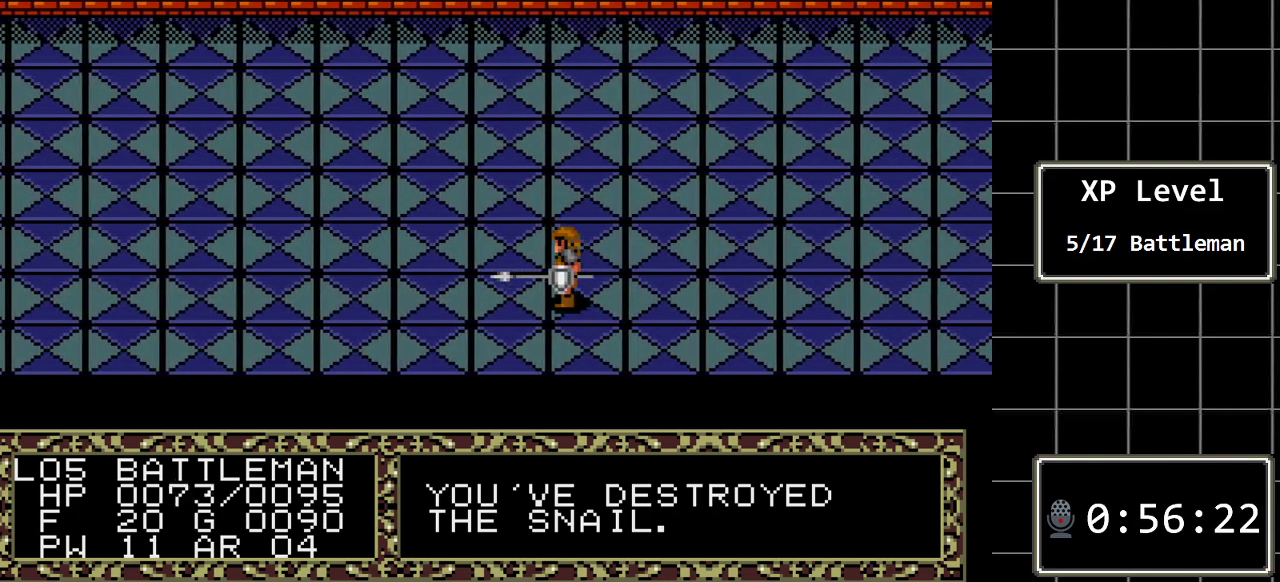
{"buttons": ["DPAD_LEFT"], "events": []}
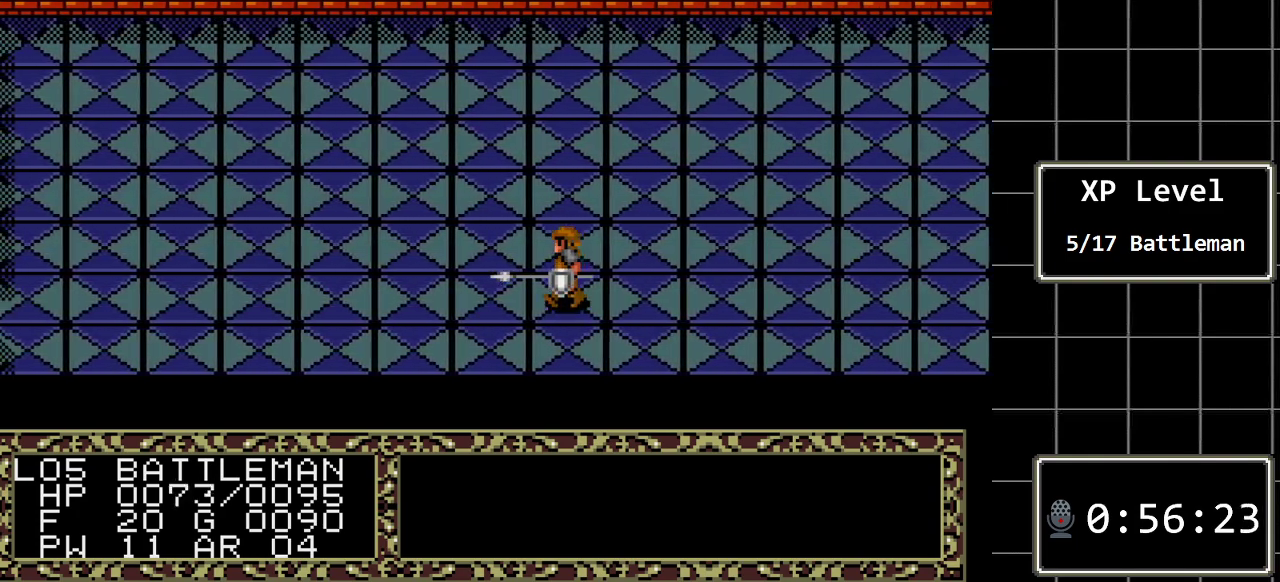
{"buttons": ["DPAD_LEFT"], "events": []}
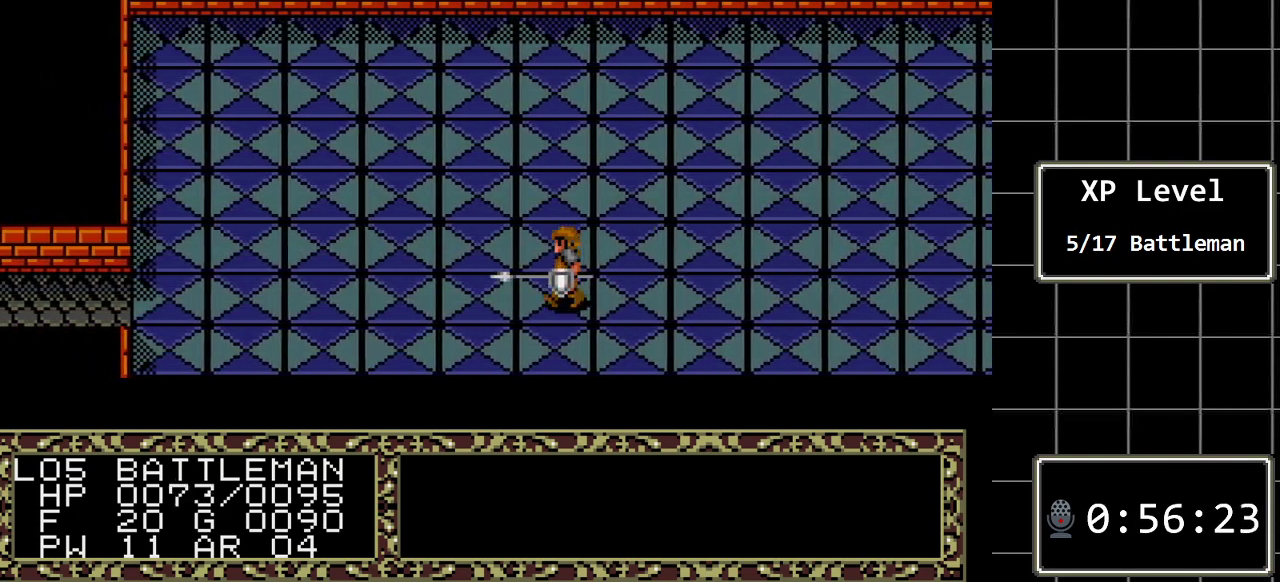
{"buttons": ["DPAD_LEFT"], "events": []}
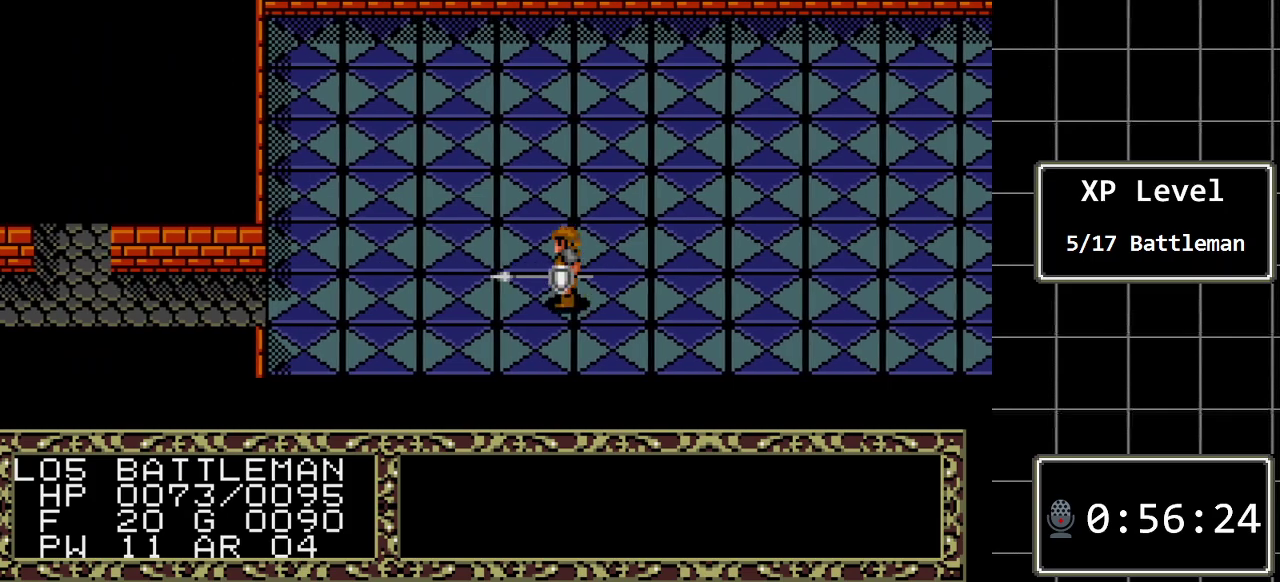
{"buttons": ["DPAD_LEFT"], "events": []}